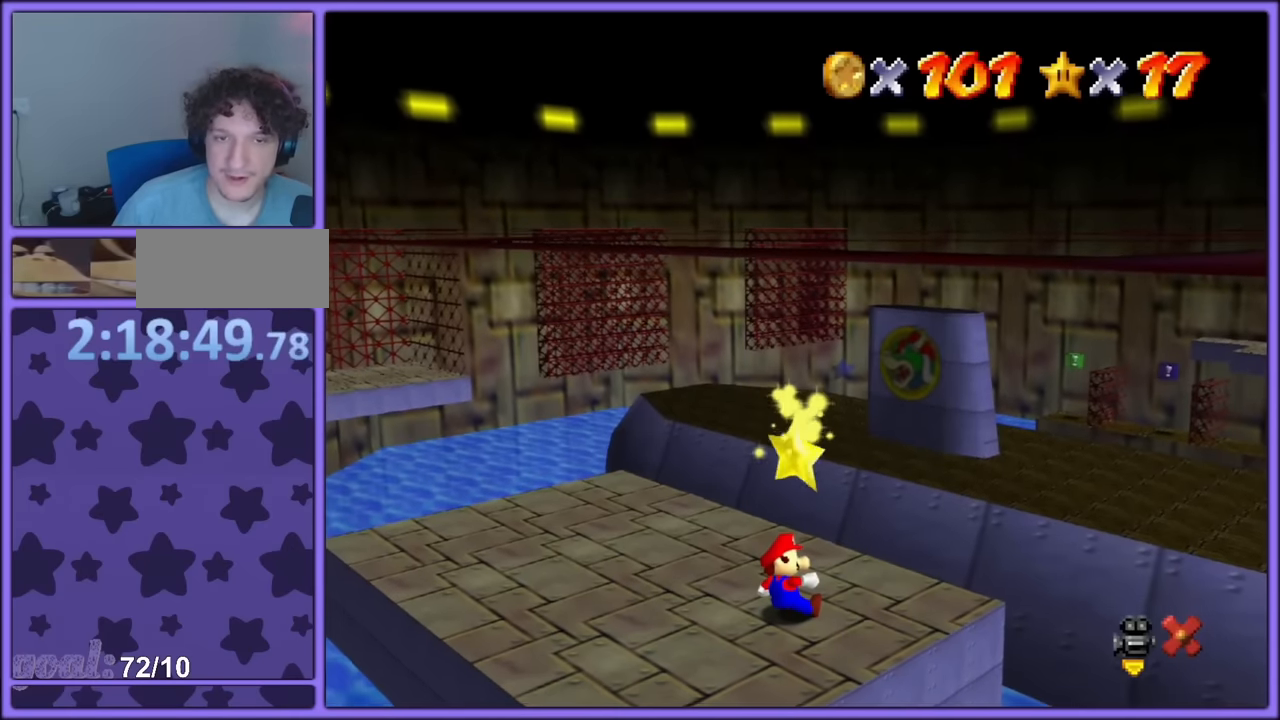
Gameplay with a controller (PlayStation layout); each line is a JSON object with the inputs held at the frame after it. "button_events" lists button changes between this image and that frame as [ms after this image, input, new state], when the widget could be followed in between (sticks are given only as held states). Not read: L3 R3.
{"buttons": [], "left_stick": "center", "button_events": []}
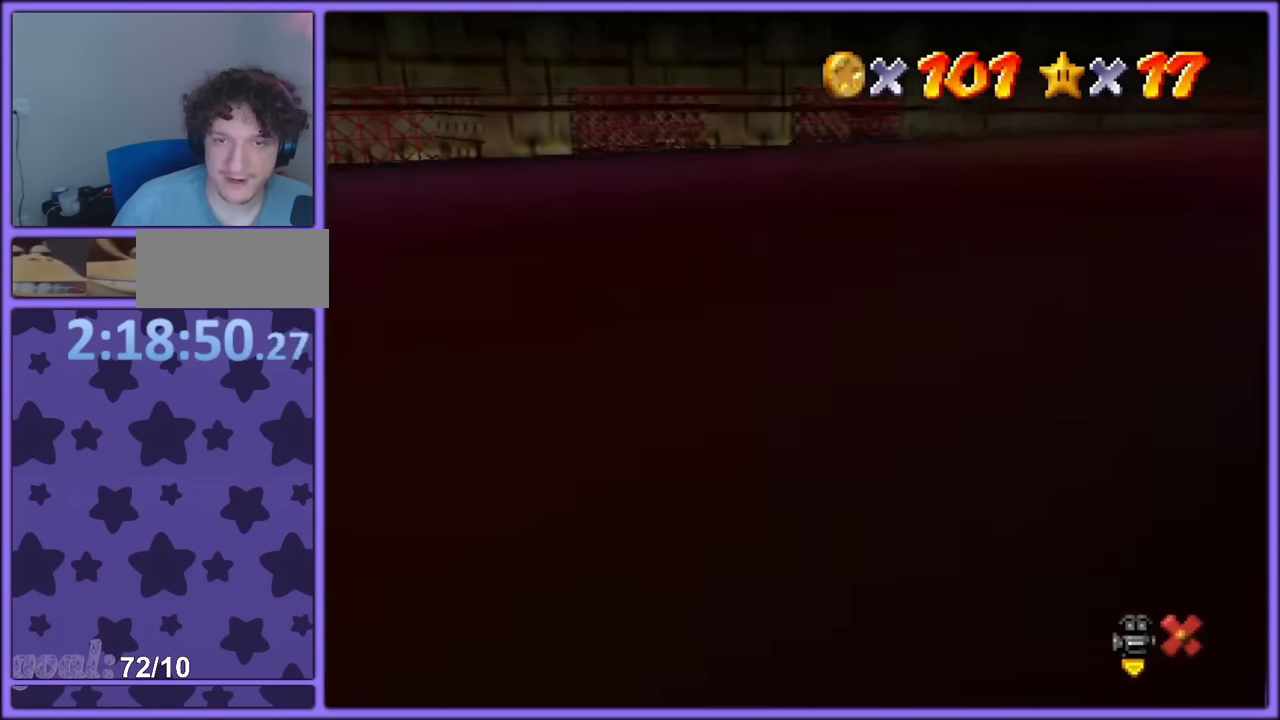
{"buttons": [], "left_stick": "center", "button_events": [[283, "CIRCLE", "down"], [400, "CIRCLE", "up"]]}
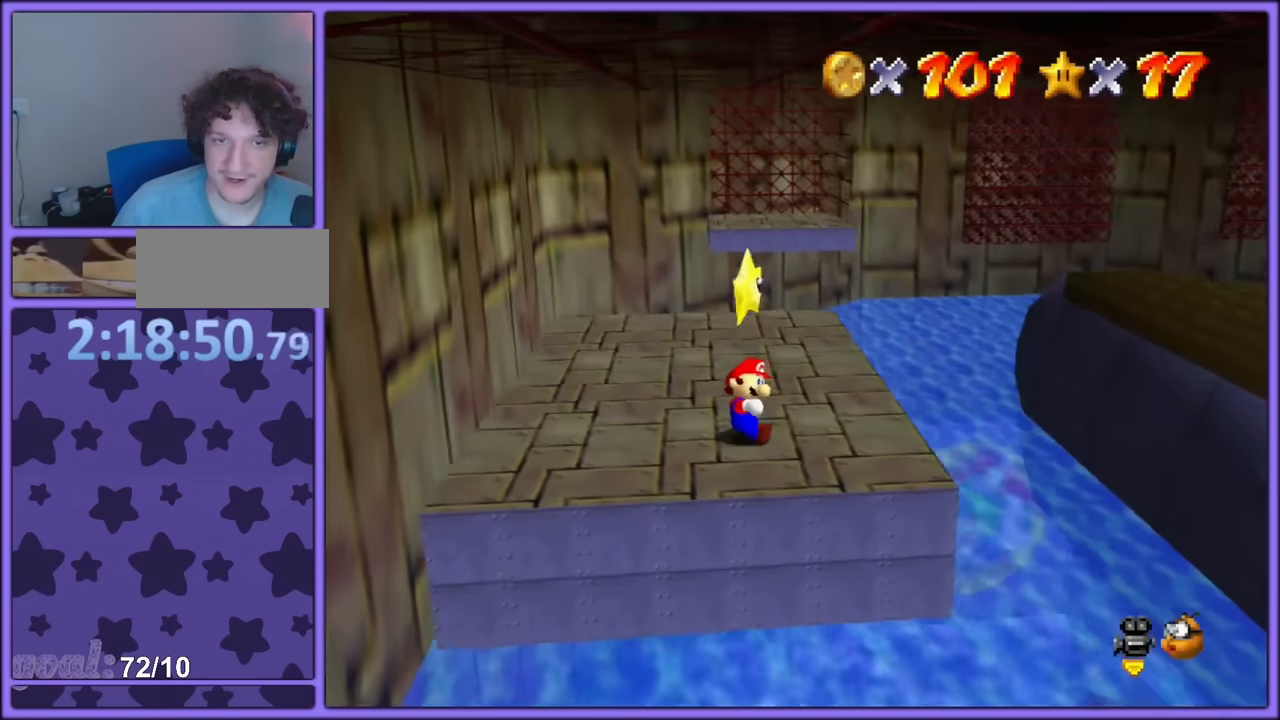
{"buttons": [], "left_stick": "up", "button_events": []}
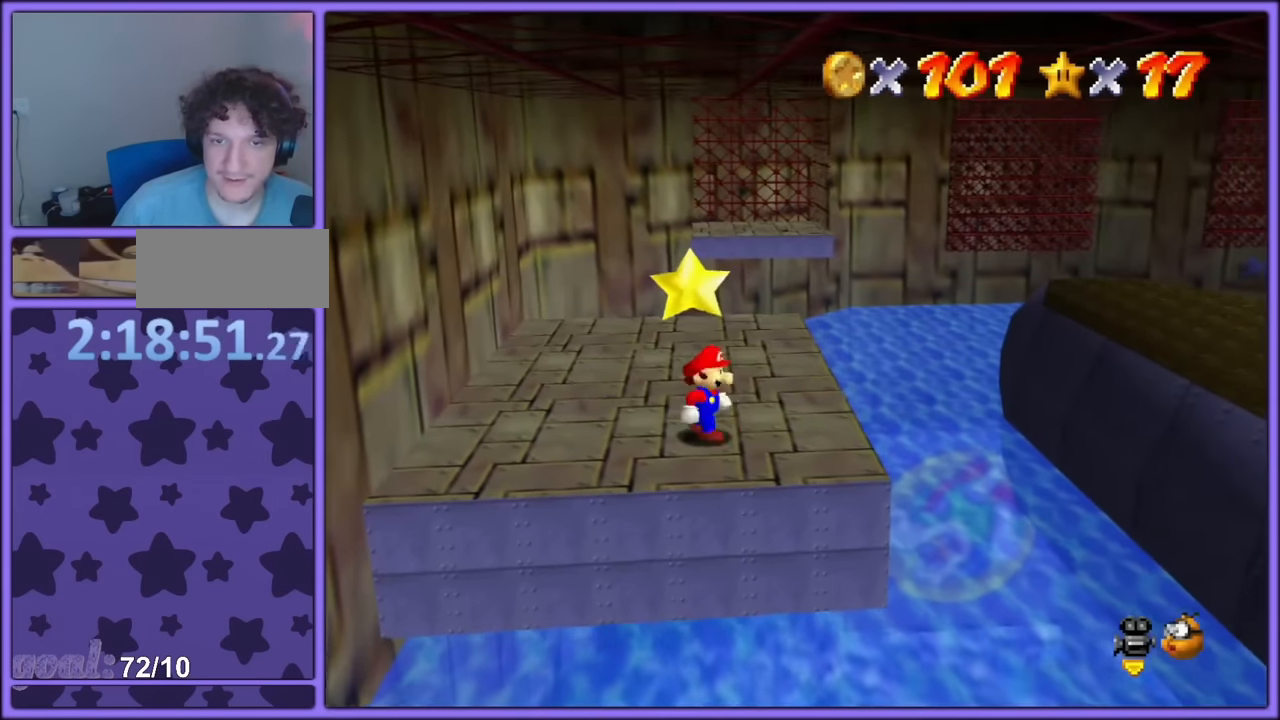
{"buttons": [], "left_stick": "center", "button_events": [[383, "L2", "down"], [450, "L2", "up"]]}
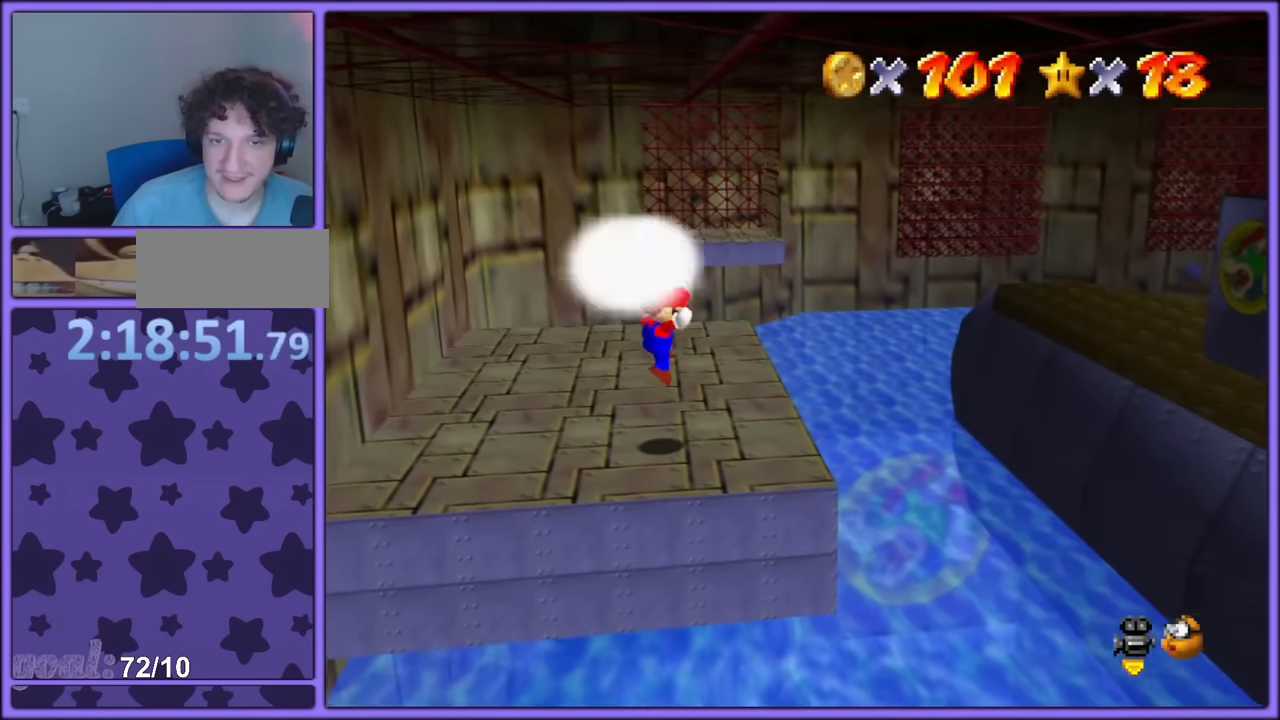
{"buttons": [], "left_stick": "center", "button_events": []}
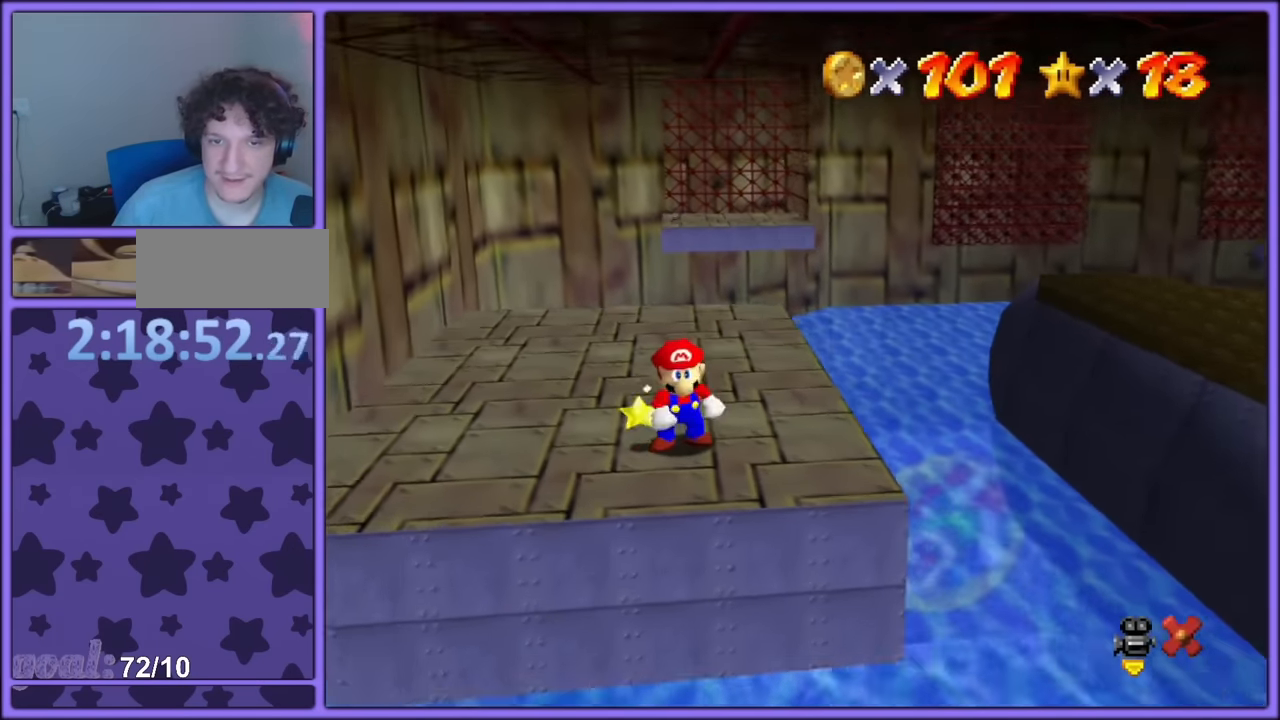
{"buttons": [], "left_stick": "center", "button_events": []}
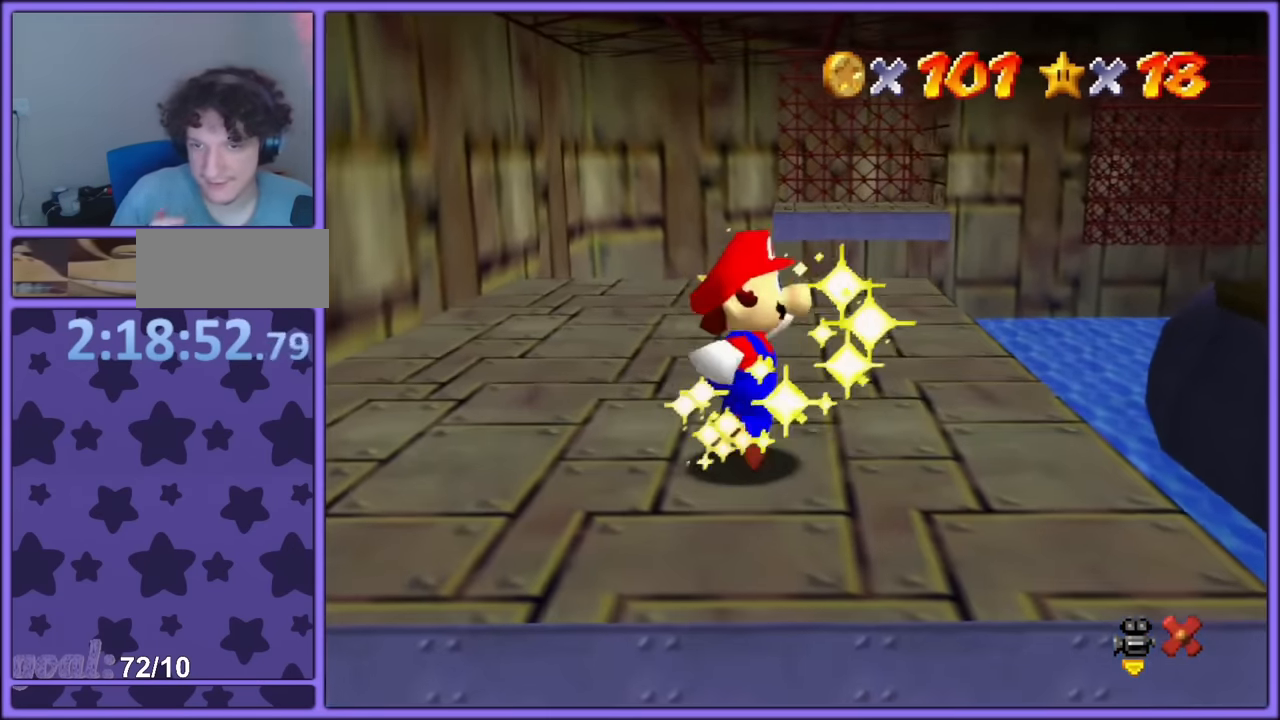
{"buttons": [], "left_stick": "down", "button_events": [[317, "CIRCLE", "down"], [500, "CIRCLE", "up"]]}
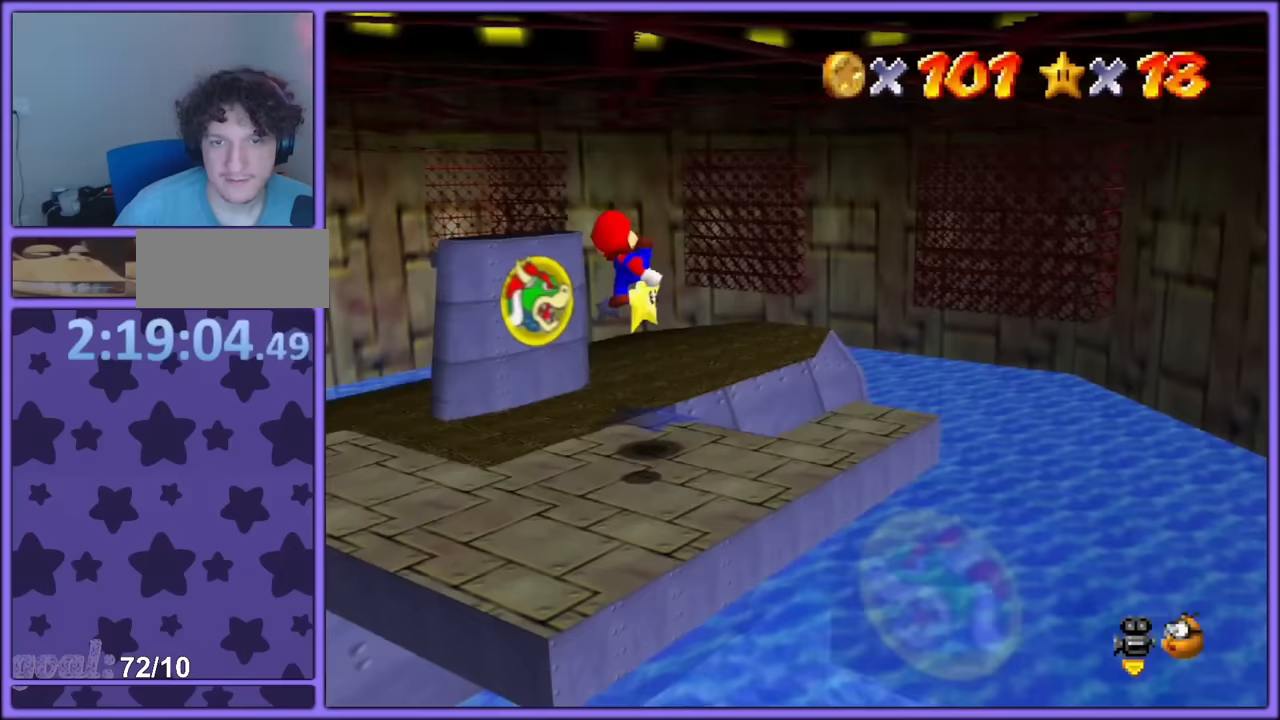
{"buttons": [], "left_stick": "left", "button_events": []}
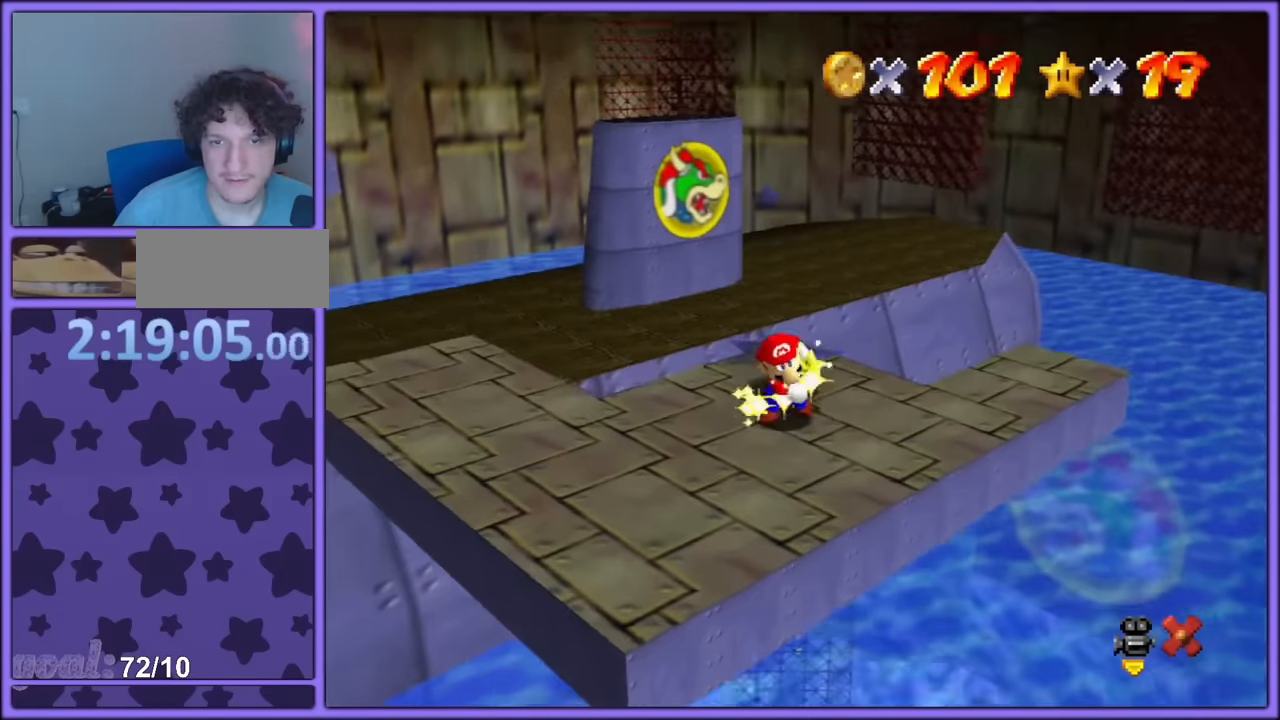
{"buttons": [], "left_stick": "left", "button_events": []}
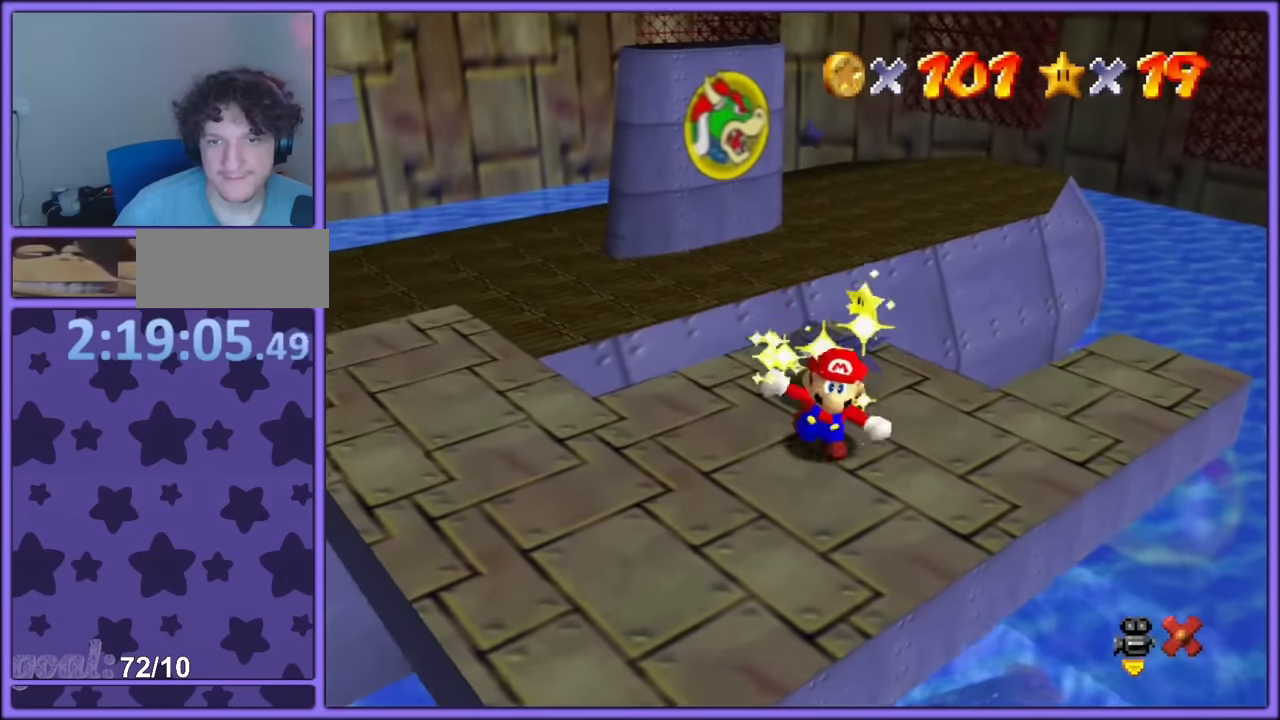
{"buttons": [], "left_stick": "left", "button_events": []}
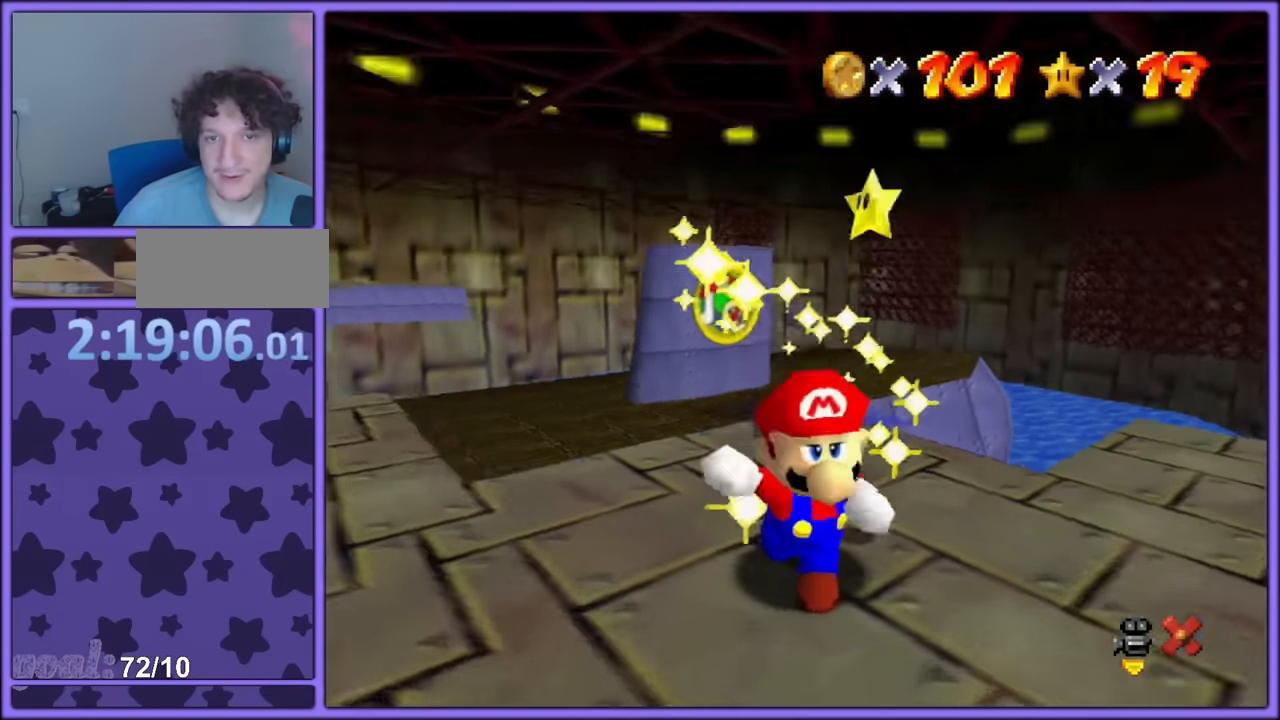
{"buttons": [], "left_stick": "left", "button_events": []}
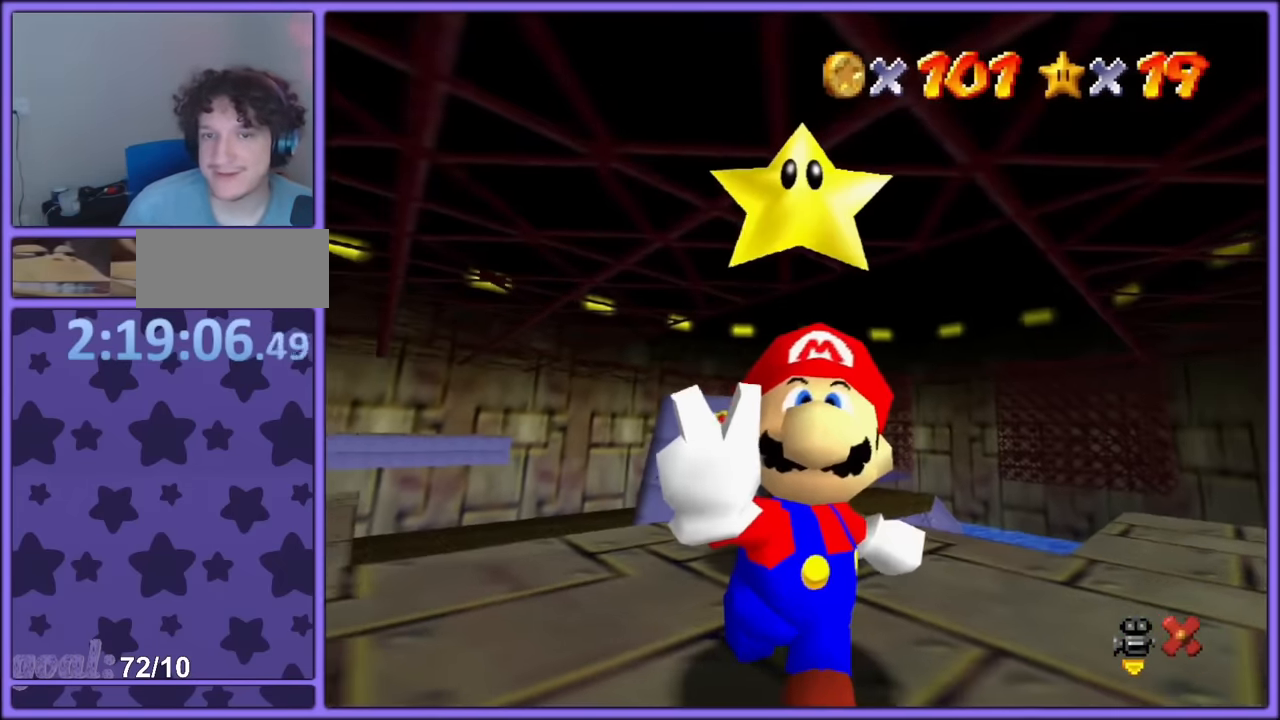
{"buttons": [], "left_stick": "left", "button_events": []}
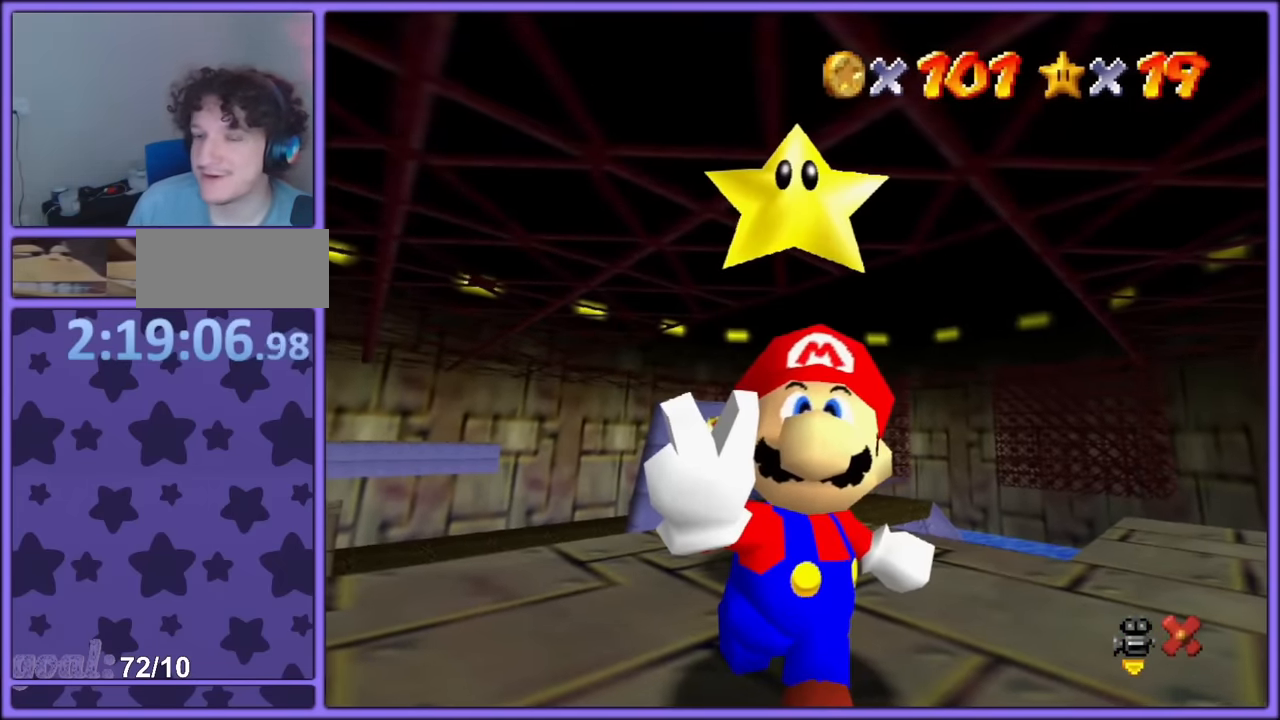
{"buttons": [], "left_stick": "left", "button_events": []}
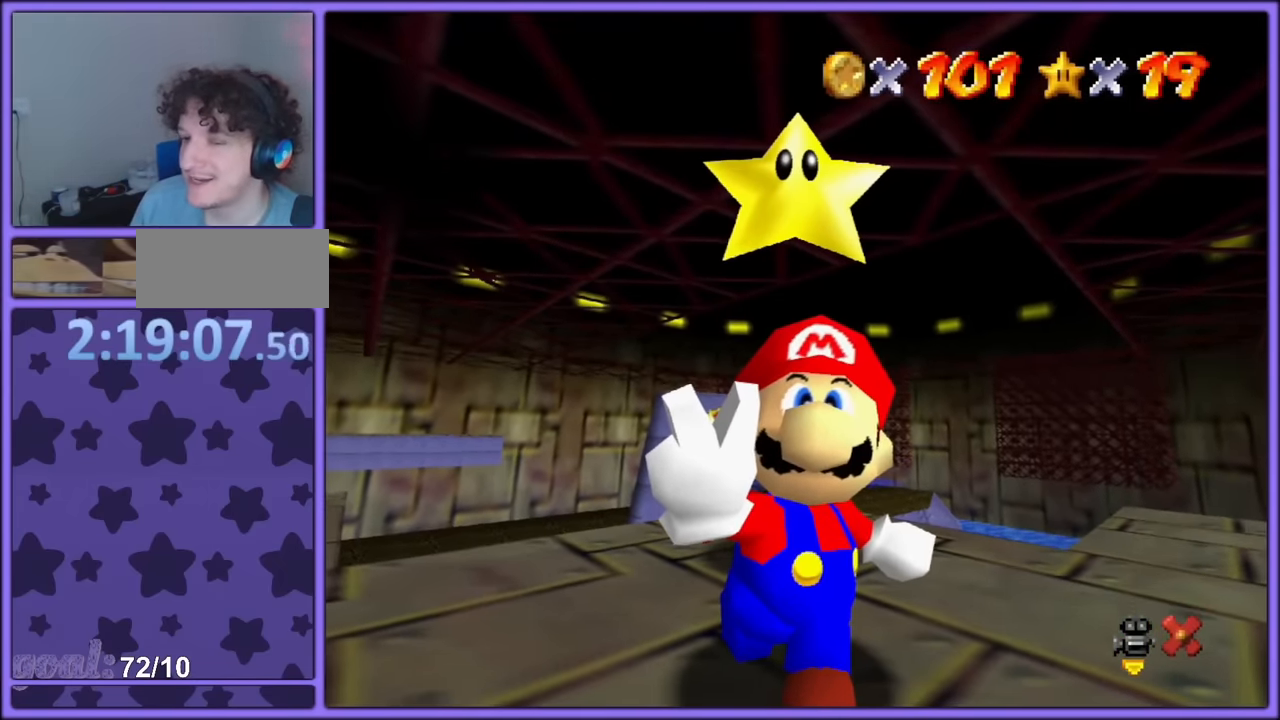
{"buttons": [], "left_stick": "left", "button_events": []}
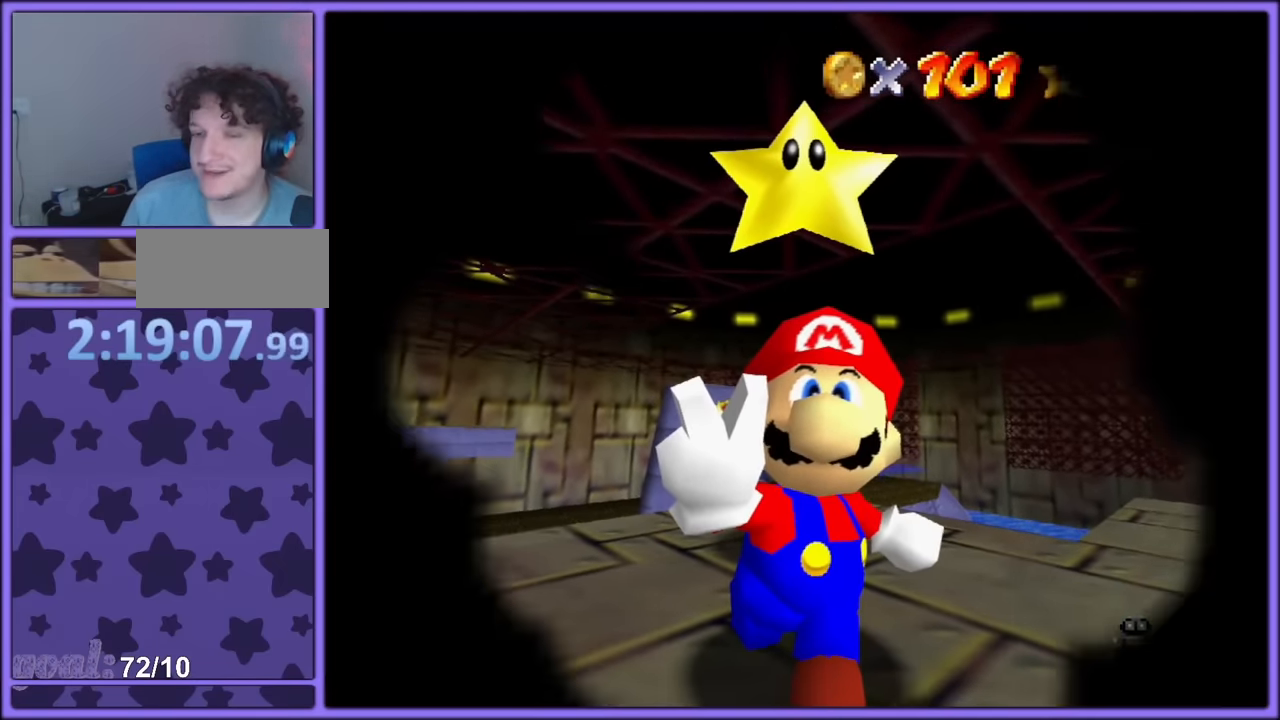
{"buttons": [], "left_stick": "left", "button_events": []}
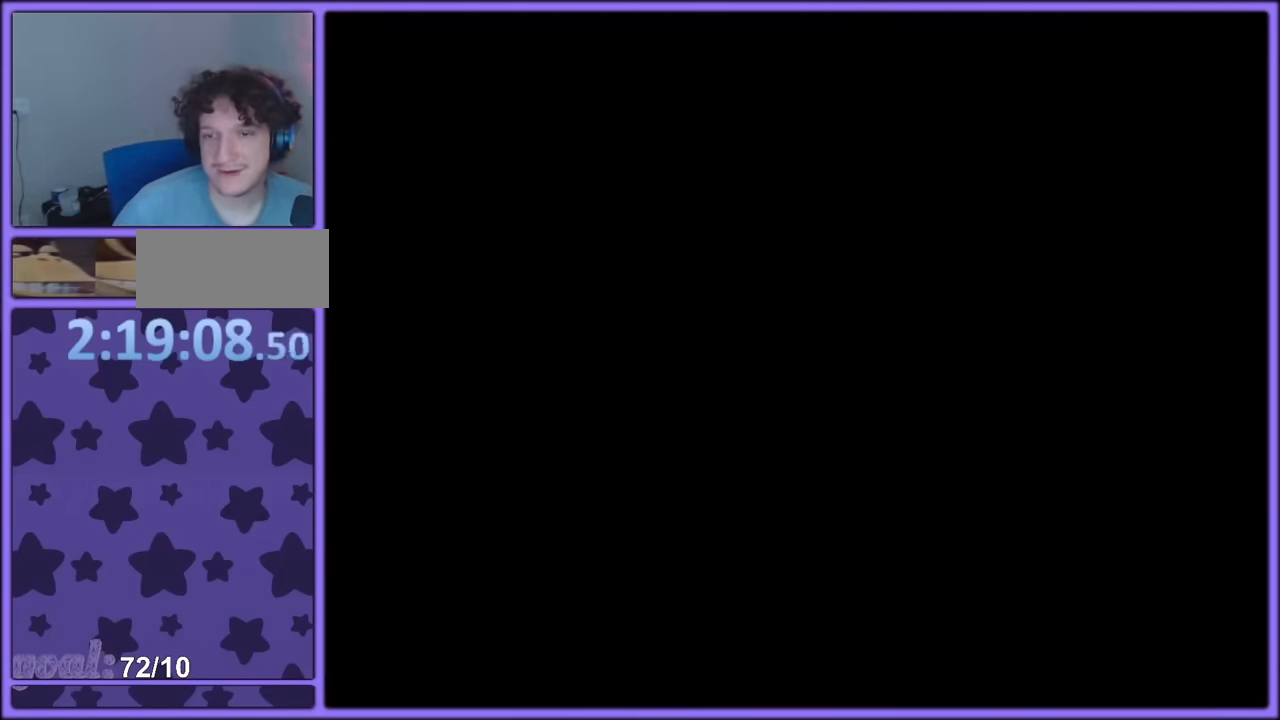
{"buttons": [], "left_stick": "left", "button_events": []}
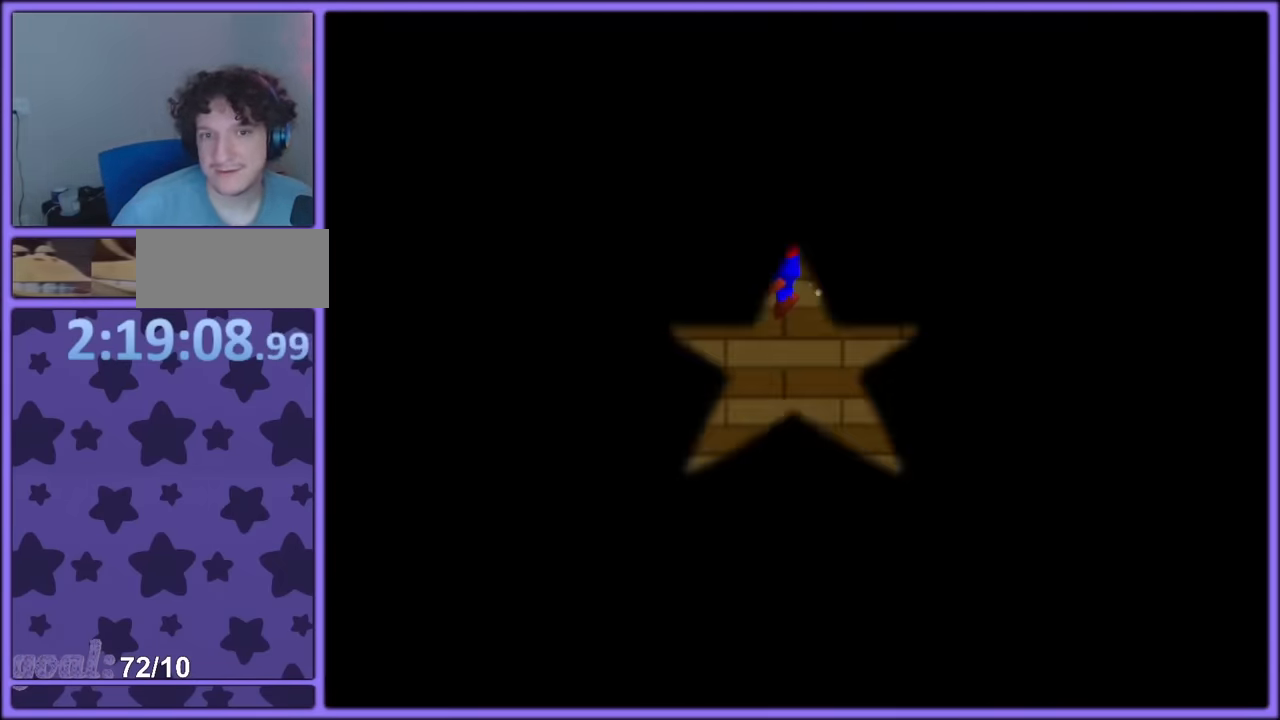
{"buttons": [], "left_stick": "left", "button_events": [[383, "SQUARE", "down"], [500, "SQUARE", "up"]]}
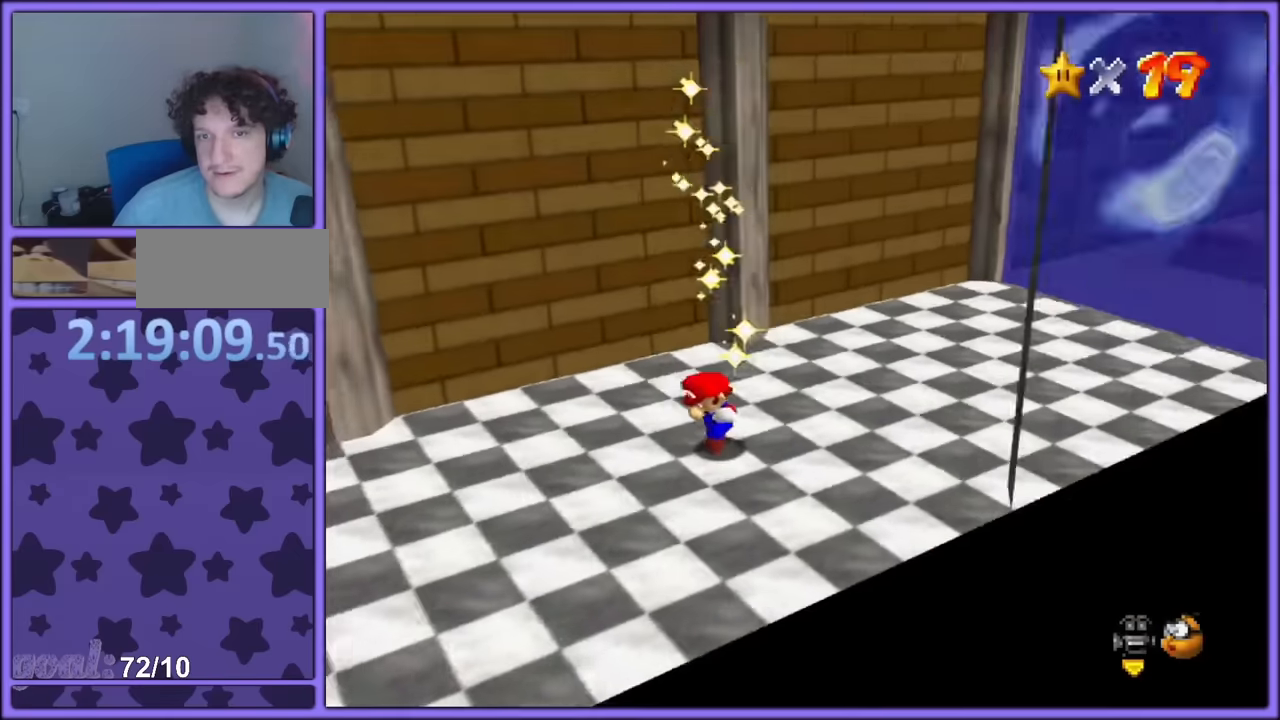
{"buttons": [], "left_stick": "left", "button_events": [[66, "SQUARE", "down"], [166, "SQUARE", "up"]]}
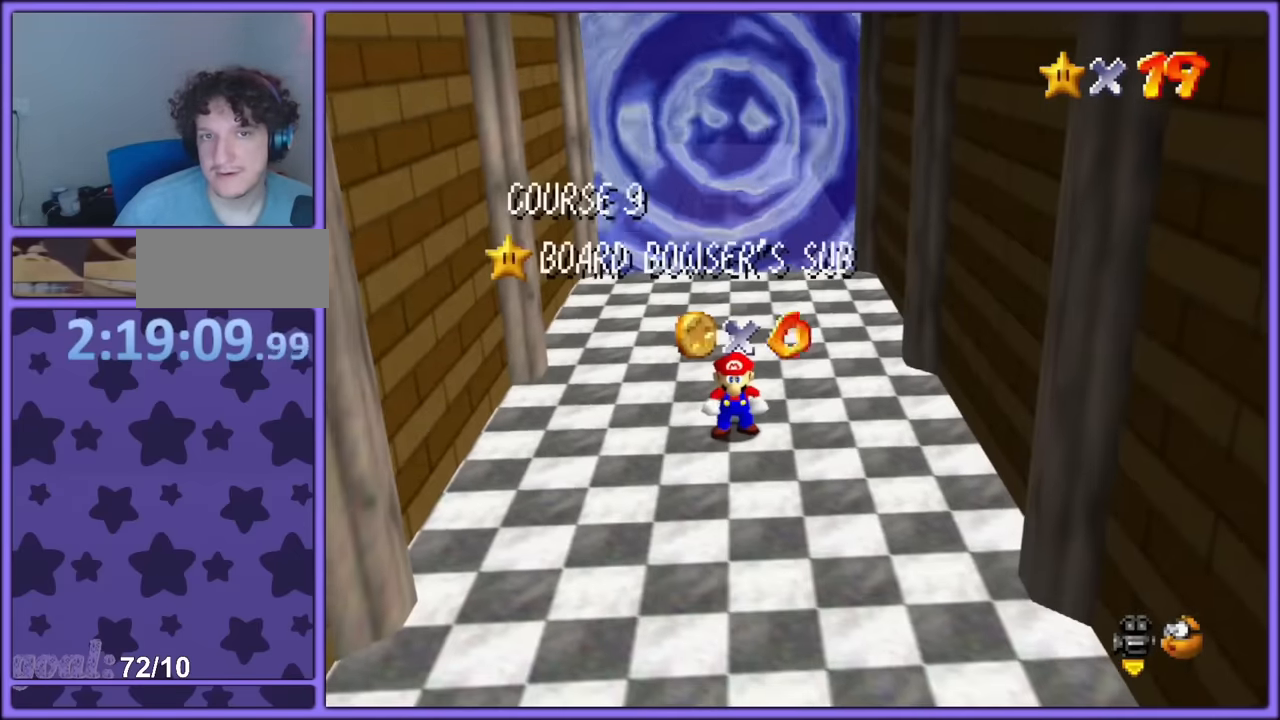
{"buttons": ["SQUARE"], "left_stick": "left", "button_events": [[266, "SQUARE", "down"], [383, "SQUARE", "up"], [450, "SQUARE", "down"]]}
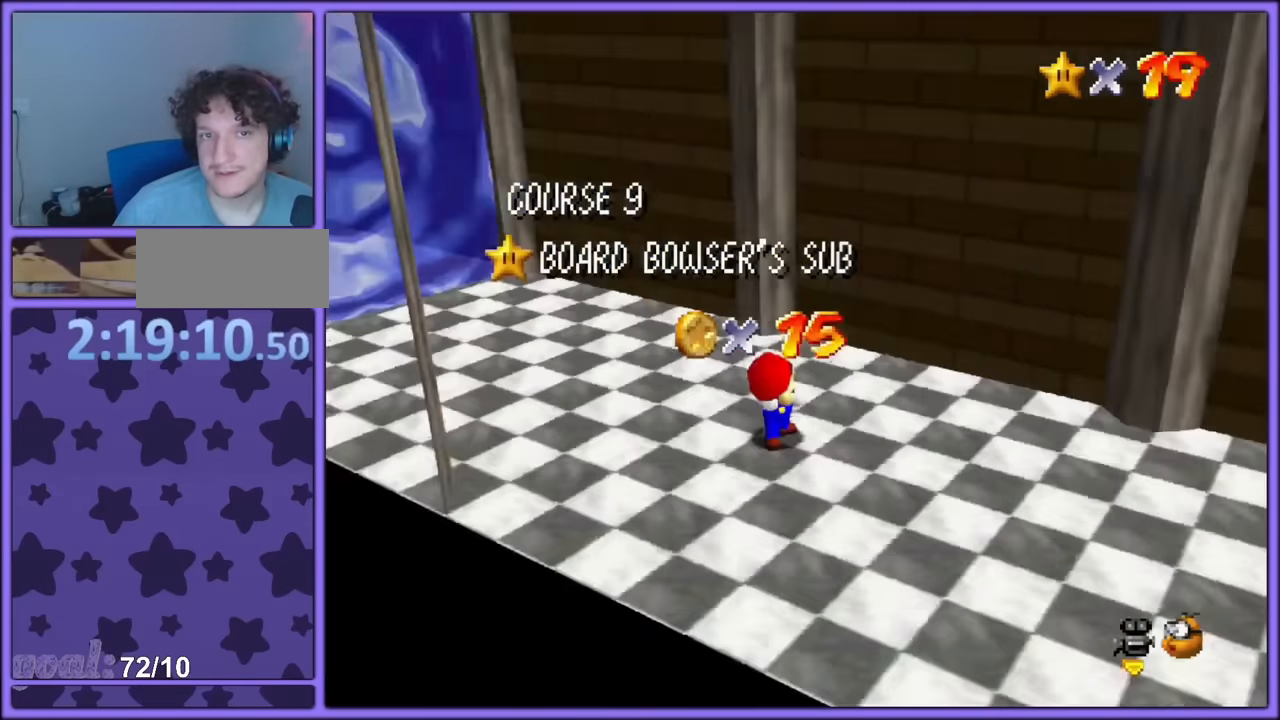
{"buttons": ["SQUARE"], "left_stick": "left", "button_events": [[250, "SQUARE", "up"], [316, "SQUARE", "down"], [433, "SQUARE", "up"], [500, "SQUARE", "down"]]}